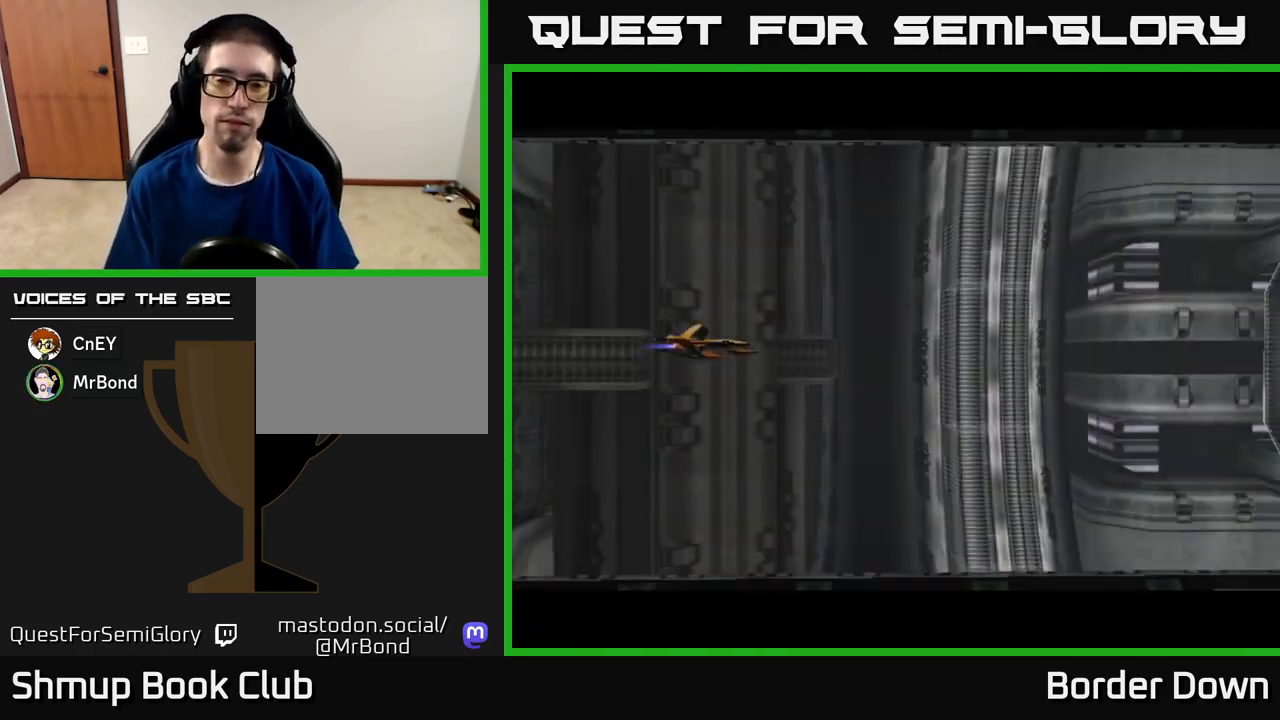
Gameplay with a controller (Xbox layout); each line is a JSON object with the inputs held at the frame after it. "events" lists button and stick changes between this image and that frame as [ms after this image, input, new state], when the widget could be followed in between.
{"buttons": ["DPAD_RIGHT"], "left_stick": "center", "right_stick": "center", "events": [[33, "DPAD_UP", "up"], [50, "DPAD_RIGHT", "down"], [67, "A", "down"], [133, "A", "up"], [200, "DPAD_DOWN", "down"], [250, "A", "down"], [300, "A", "up"], [383, "A", "down"], [383, "DPAD_DOWN", "up"], [483, "A", "up"]]}
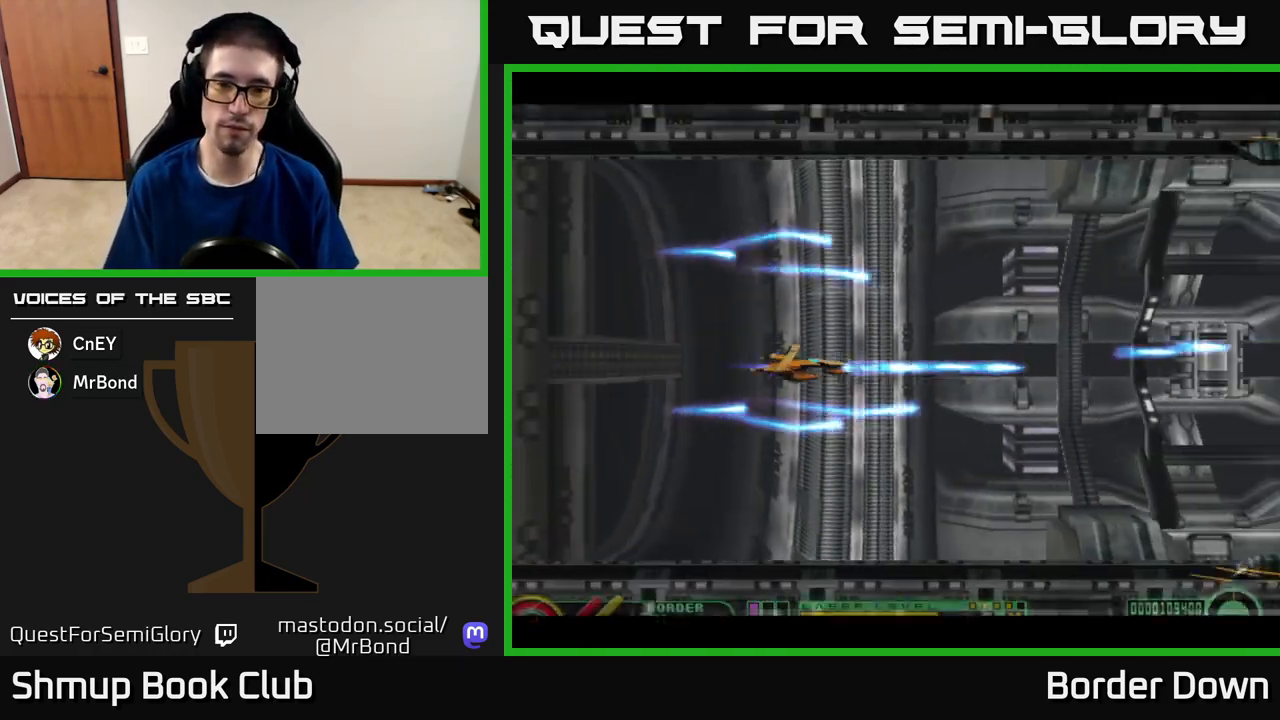
{"buttons": ["DPAD_UP", "DPAD_LEFT"], "left_stick": "center", "right_stick": "center", "events": [[50, "DPAD_UP", "down"], [67, "A", "down"], [83, "DPAD_RIGHT", "up"], [150, "A", "up"], [467, "DPAD_LEFT", "down"]]}
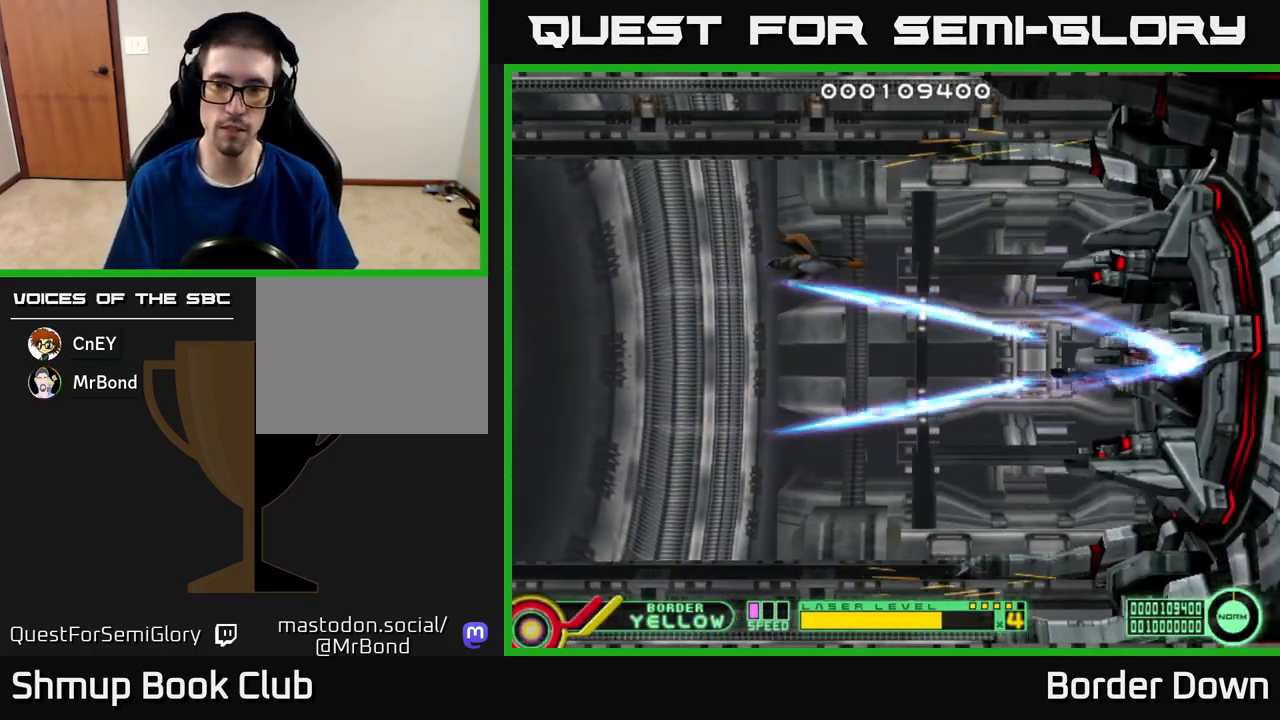
{"buttons": [], "left_stick": "center", "right_stick": "center", "events": [[300, "DPAD_UP", "up"], [467, "DPAD_LEFT", "up"]]}
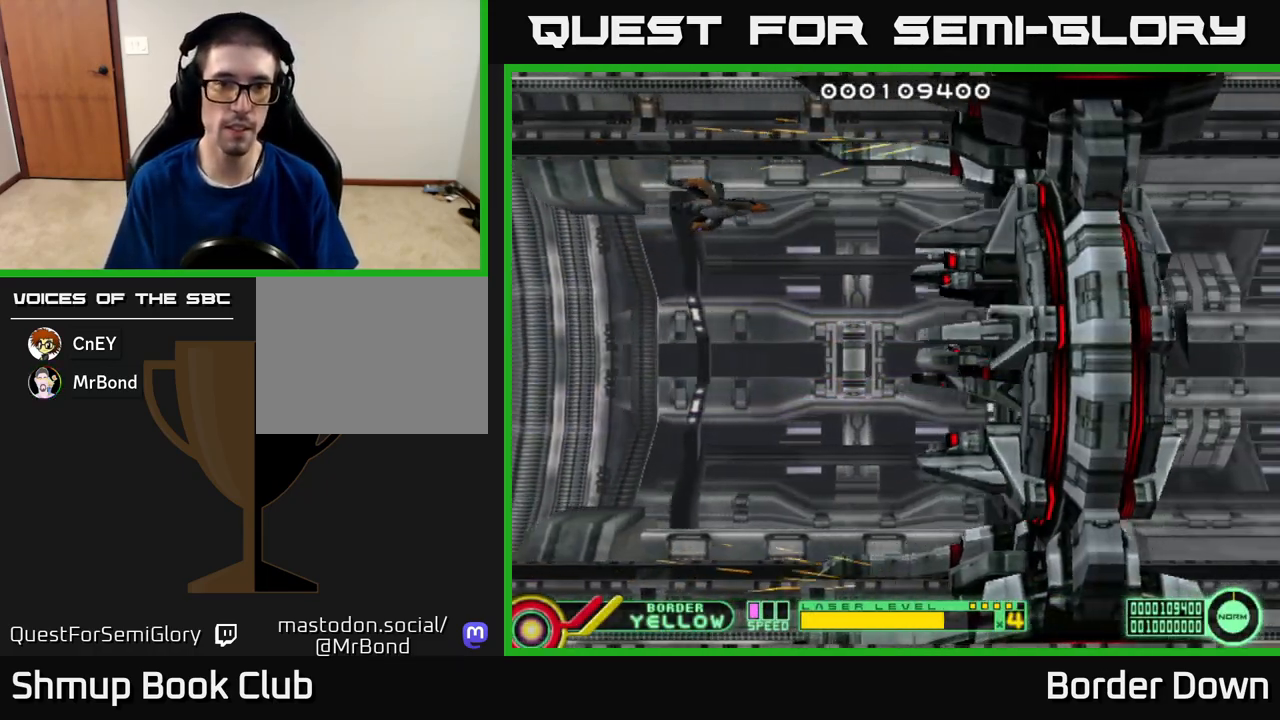
{"buttons": [], "left_stick": "center", "right_stick": "center", "events": [[17, "DPAD_DOWN", "down"], [100, "DPAD_DOWN", "up"]]}
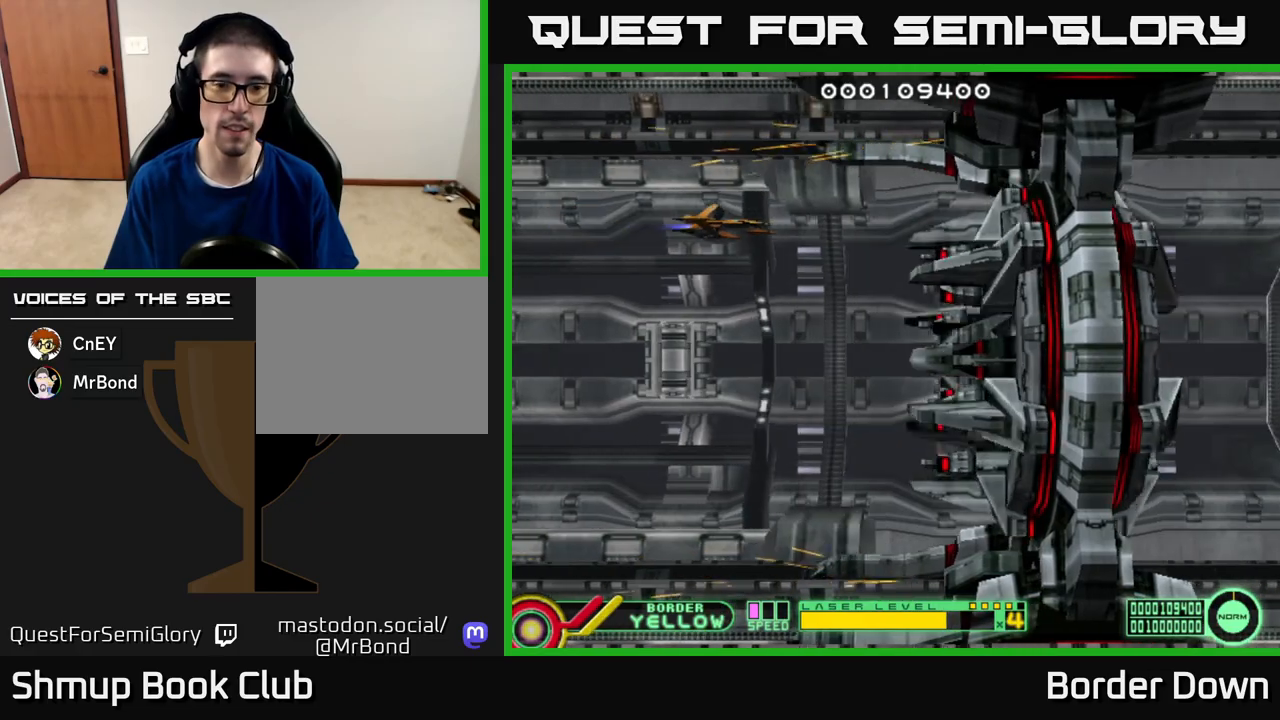
{"buttons": [], "left_stick": "center", "right_stick": "center", "events": [[150, "DPAD_LEFT", "down"], [400, "DPAD_LEFT", "up"]]}
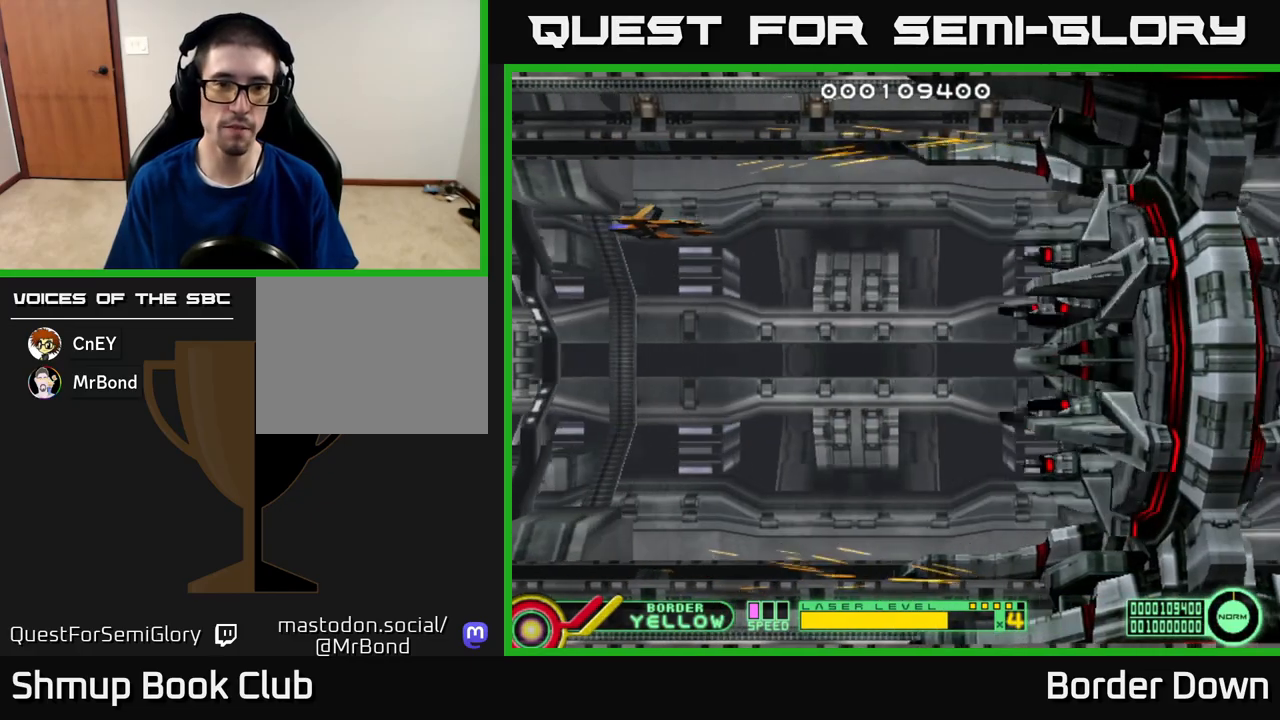
{"buttons": [], "left_stick": "center", "right_stick": "center", "events": [[300, "DPAD_LEFT", "down"], [450, "DPAD_LEFT", "up"]]}
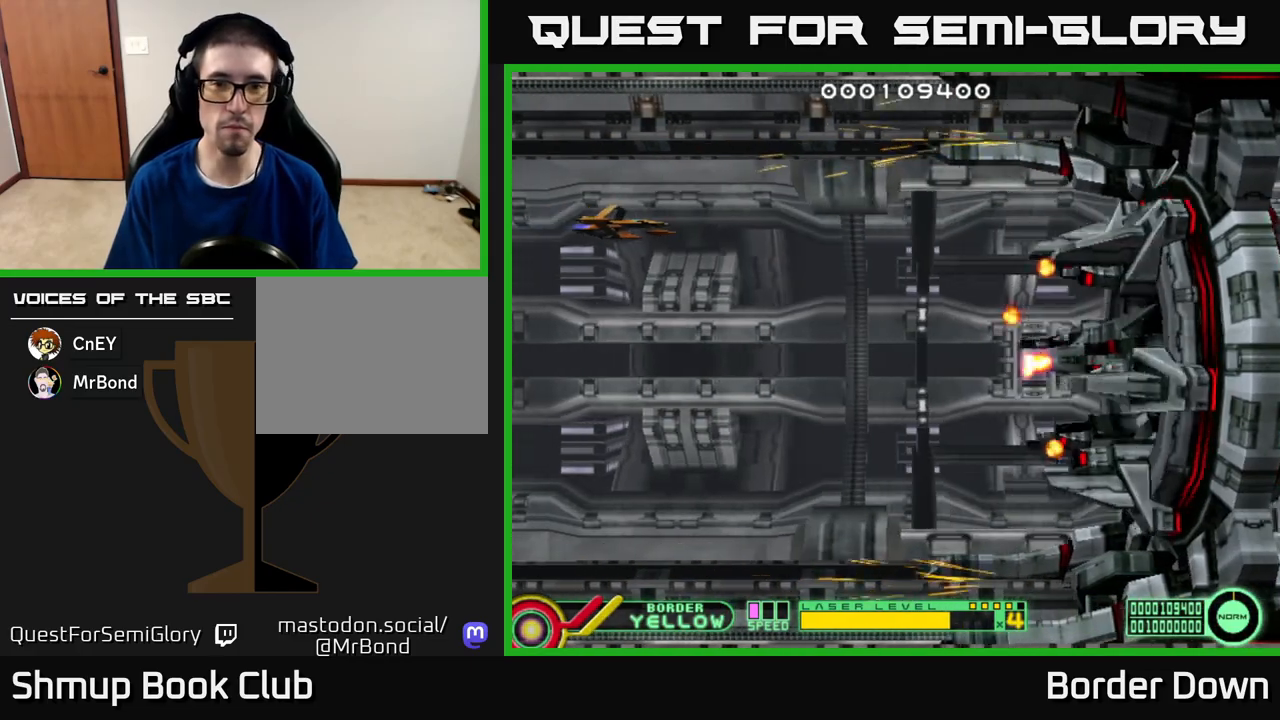
{"buttons": [], "left_stick": "center", "right_stick": "center", "events": []}
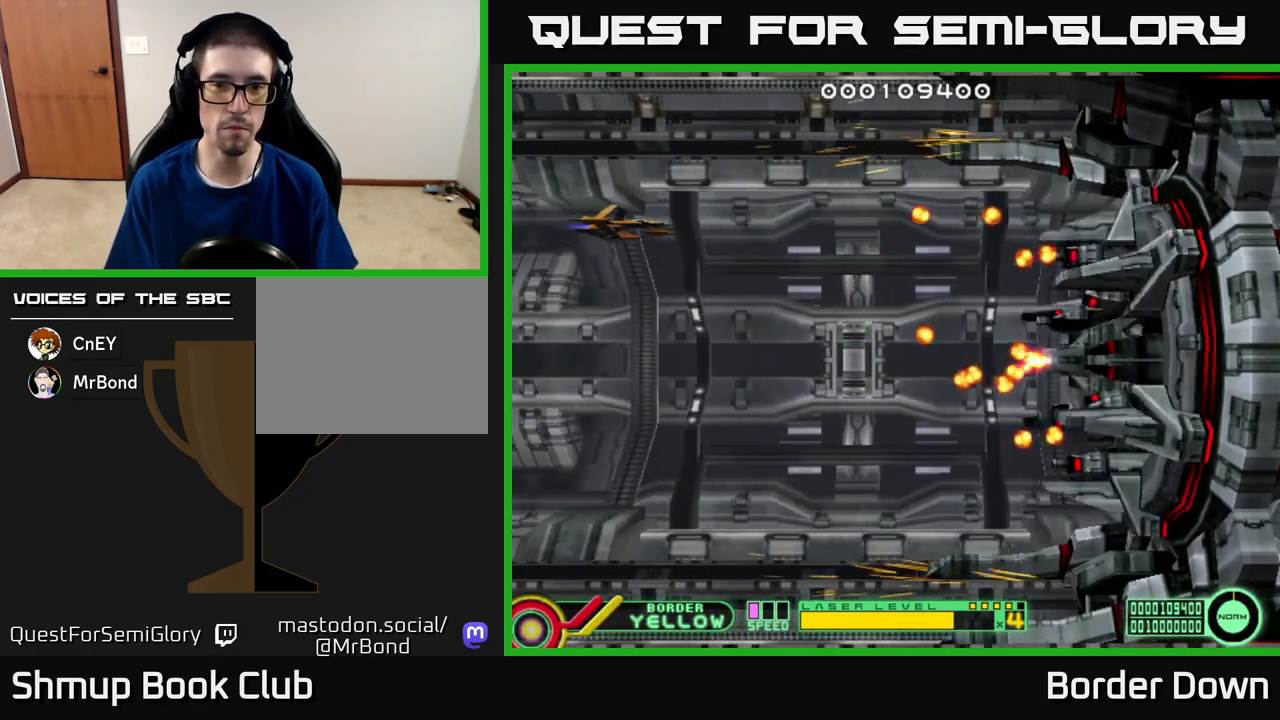
{"buttons": [], "left_stick": "center", "right_stick": "center", "events": []}
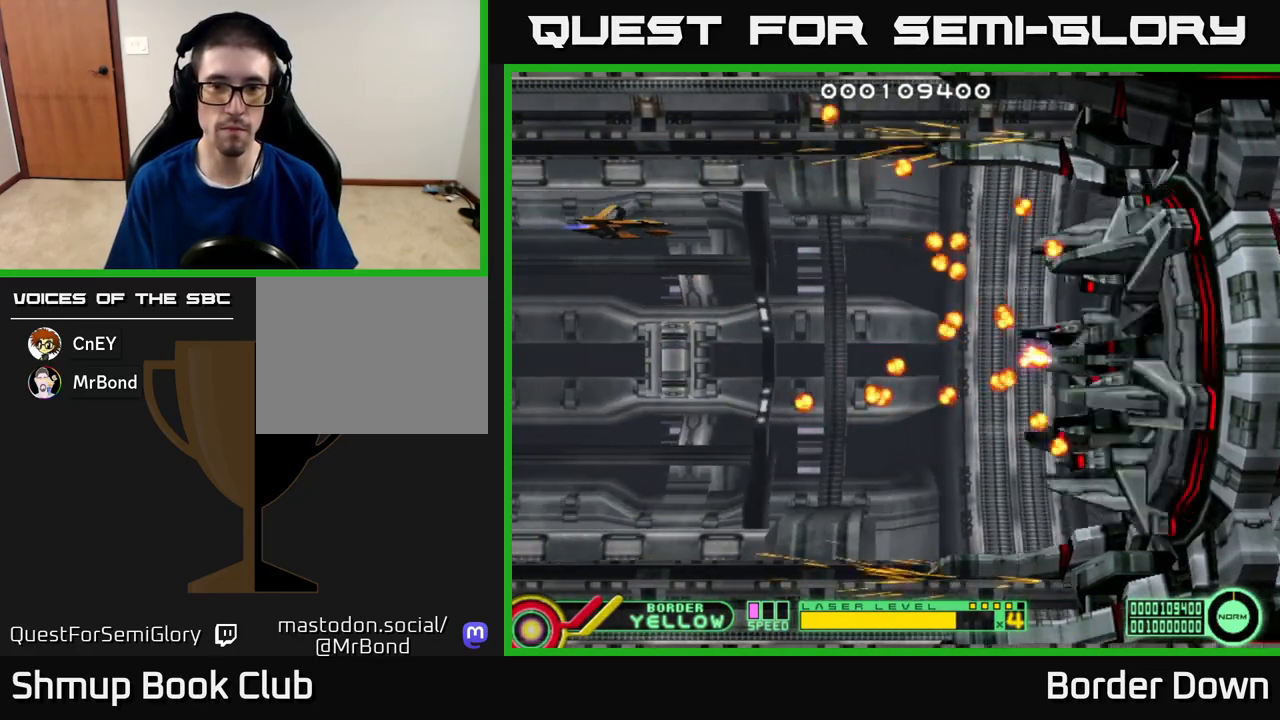
{"buttons": [], "left_stick": "center", "right_stick": "center", "events": [[333, "DPAD_DOWN", "down"], [500, "DPAD_DOWN", "up"]]}
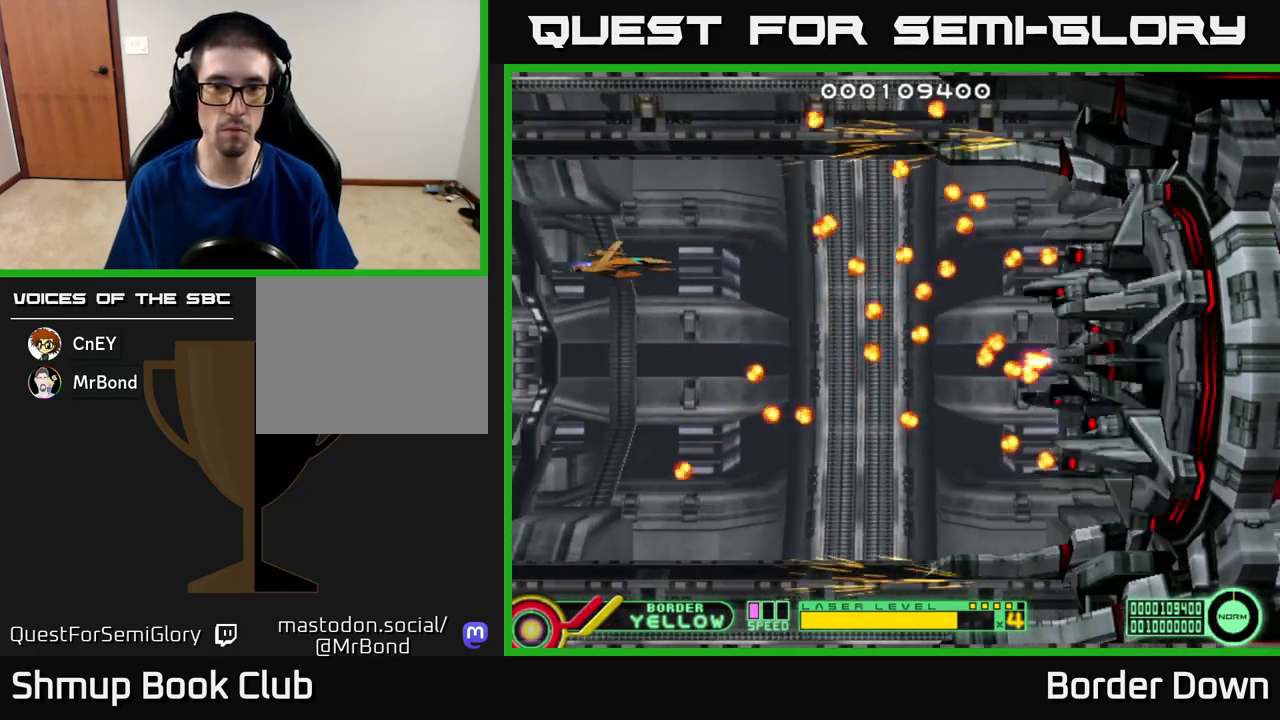
{"buttons": ["DPAD_DOWN"], "left_stick": "center", "right_stick": "center", "events": [[150, "DPAD_DOWN", "down"], [283, "DPAD_DOWN", "up"], [483, "DPAD_DOWN", "down"]]}
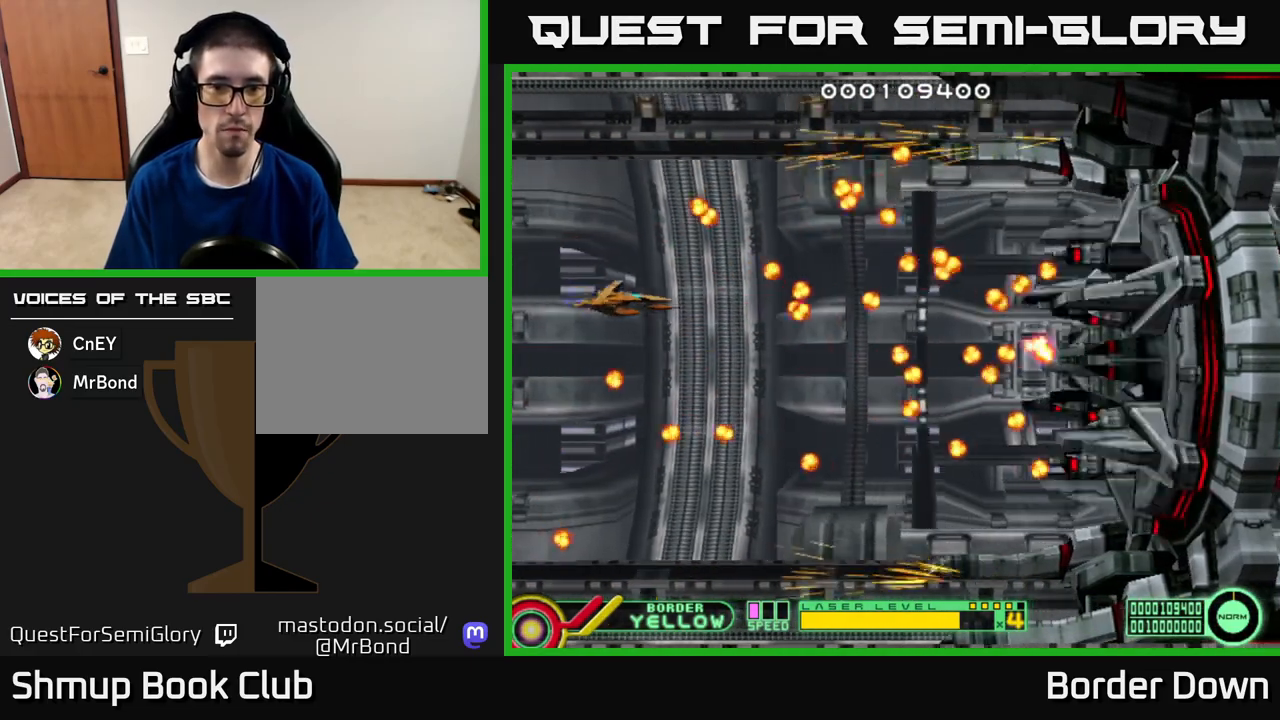
{"buttons": [], "left_stick": "center", "right_stick": "center", "events": [[83, "DPAD_DOWN", "up"], [200, "DPAD_DOWN", "down"], [300, "DPAD_DOWN", "up"]]}
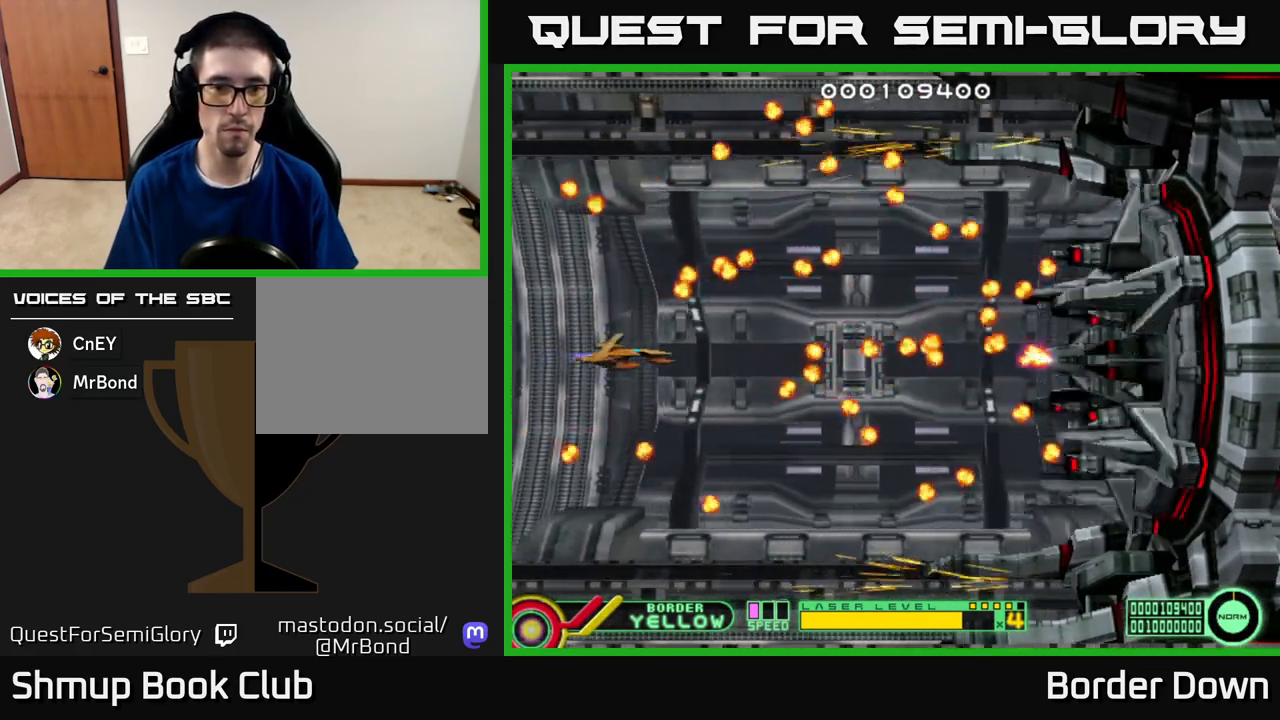
{"buttons": [], "left_stick": "center", "right_stick": "center", "events": [[267, "DPAD_DOWN", "down"], [350, "DPAD_DOWN", "up"]]}
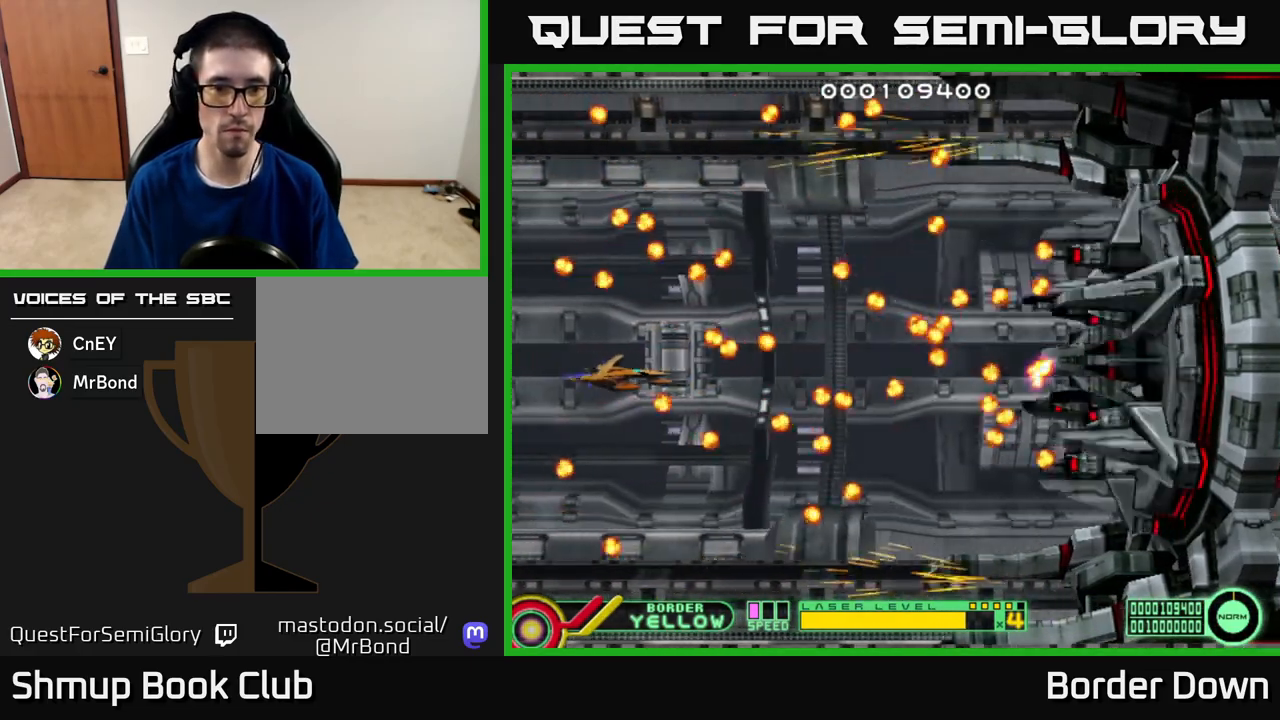
{"buttons": [], "left_stick": "center", "right_stick": "center", "events": [[200, "DPAD_DOWN", "down"], [317, "DPAD_DOWN", "up"]]}
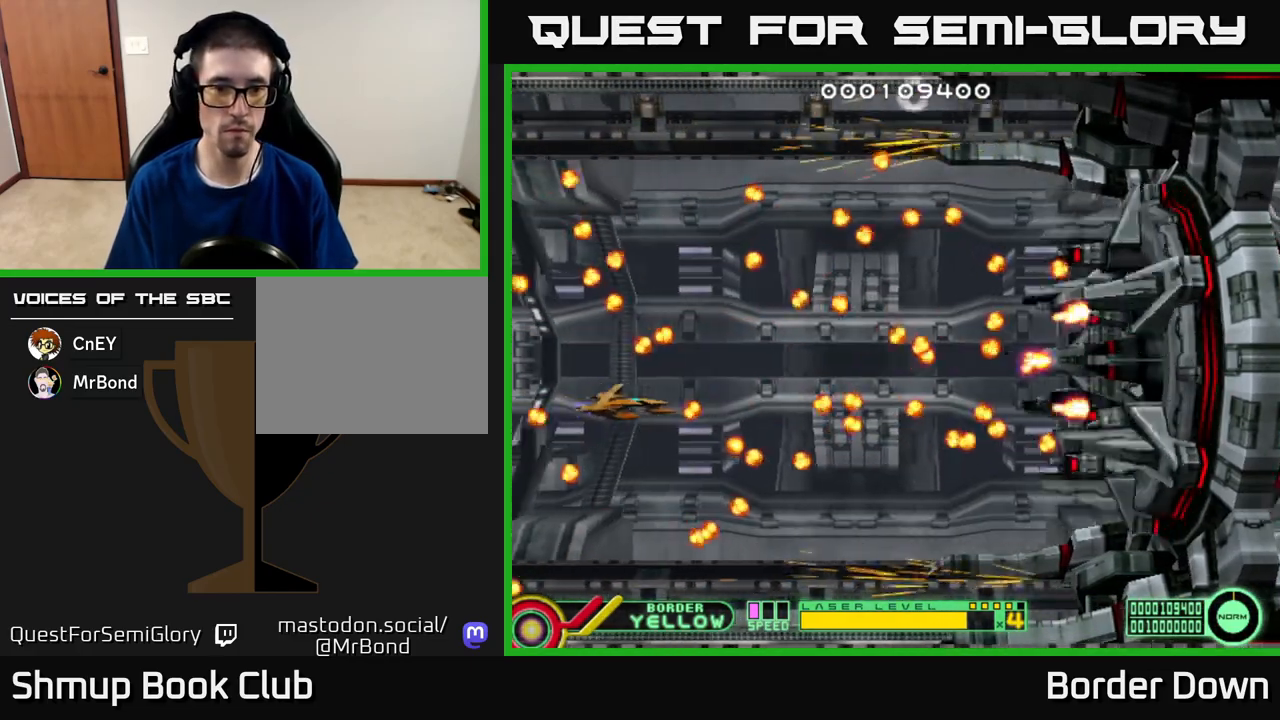
{"buttons": [], "left_stick": "center", "right_stick": "center", "events": [[83, "DPAD_DOWN", "down"], [183, "DPAD_DOWN", "up"]]}
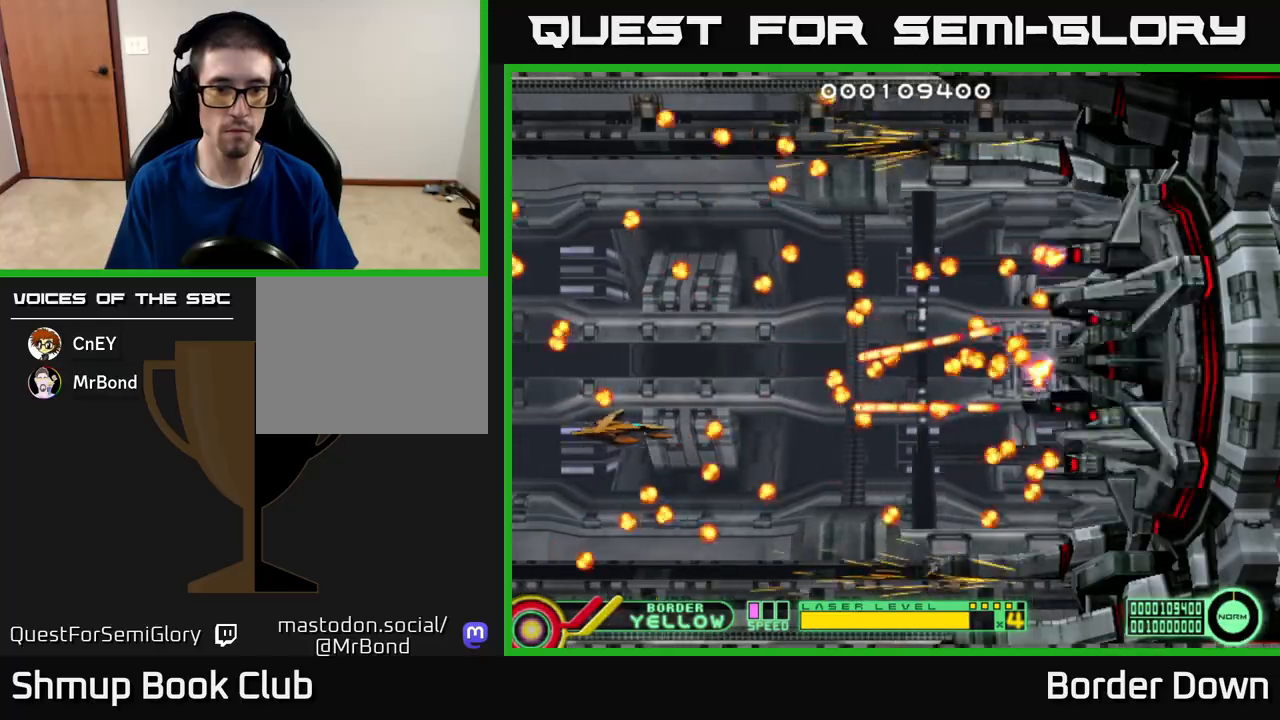
{"buttons": ["DPAD_DOWN"], "left_stick": "center", "right_stick": "center", "events": [[33, "DPAD_LEFT", "down"], [167, "DPAD_LEFT", "up"], [483, "DPAD_DOWN", "down"]]}
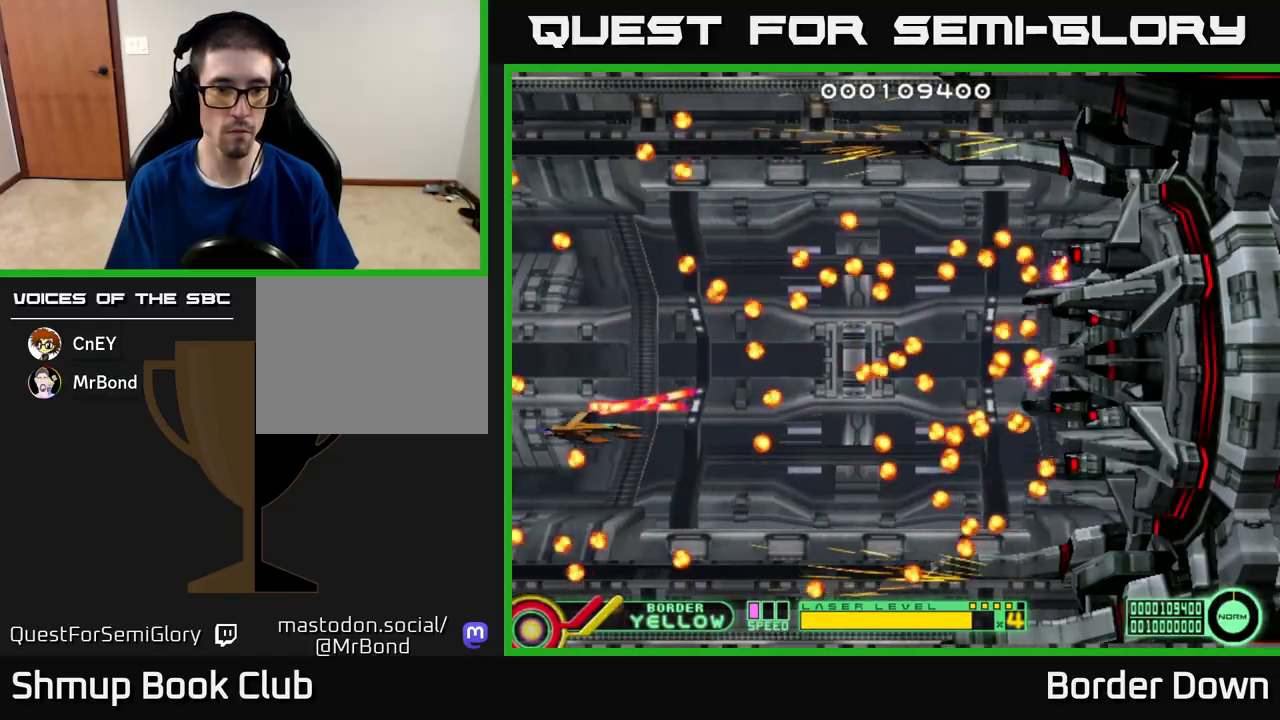
{"buttons": ["X"], "left_stick": "center", "right_stick": "center", "events": [[100, "DPAD_DOWN", "up"], [233, "DPAD_DOWN", "down"], [400, "DPAD_DOWN", "up"], [483, "X", "down"]]}
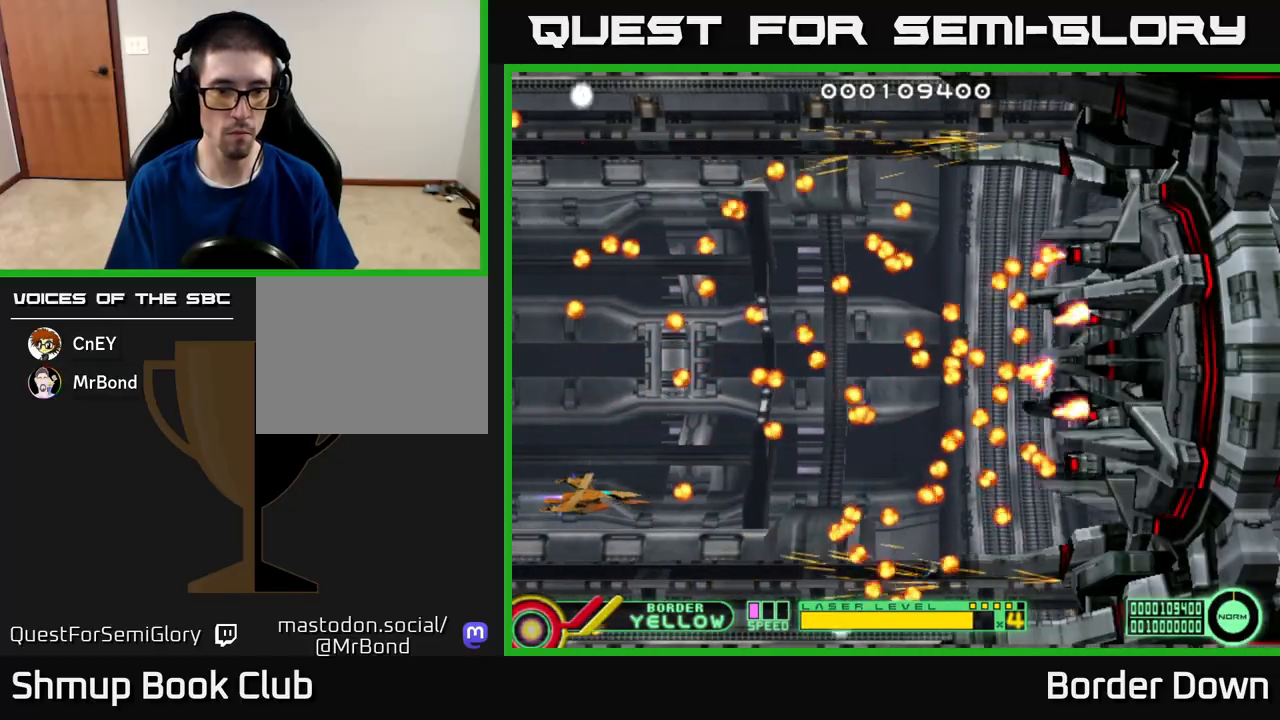
{"buttons": [], "left_stick": "center", "right_stick": "center", "events": [[67, "X", "up"], [133, "X", "down"], [150, "DPAD_DOWN", "down"], [217, "DPAD_LEFT", "down"], [217, "X", "up"], [250, "DPAD_DOWN", "up"], [400, "DPAD_LEFT", "up"]]}
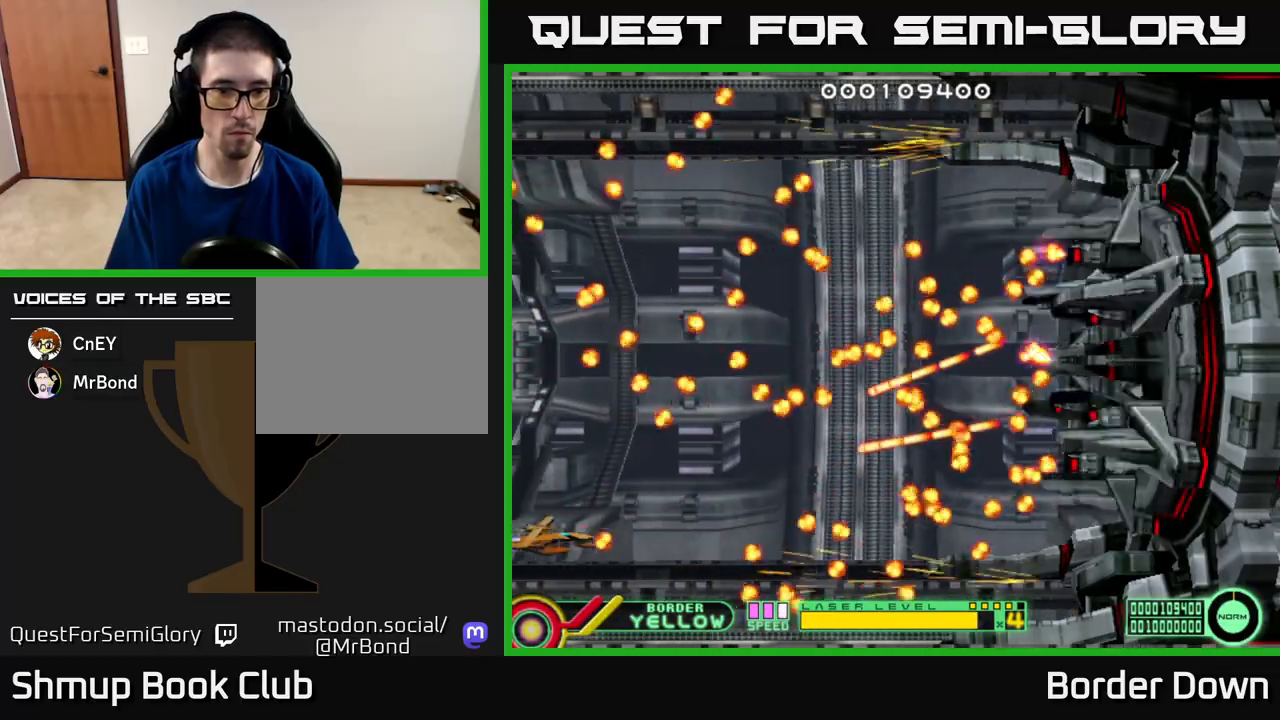
{"buttons": ["B", "DPAD_UP"], "left_stick": "center", "right_stick": "center", "events": [[117, "B", "down"], [200, "DPAD_UP", "down"]]}
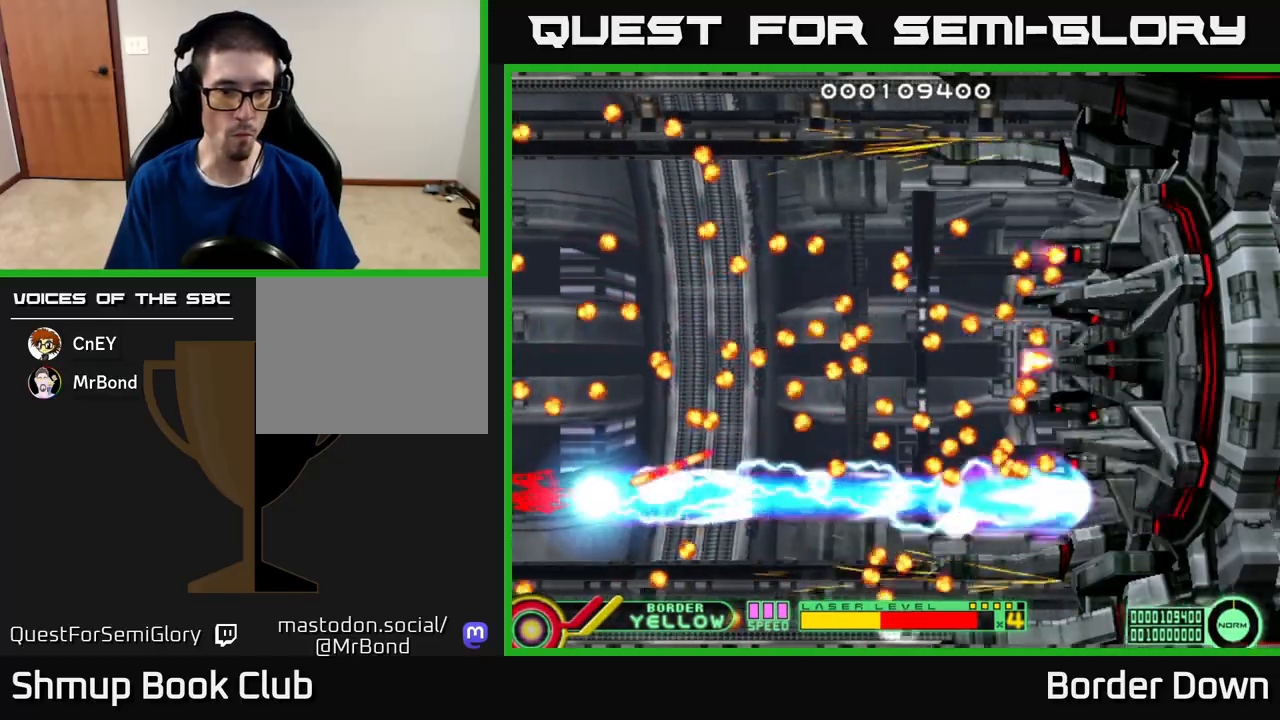
{"buttons": ["B", "DPAD_UP"], "left_stick": "center", "right_stick": "center", "events": []}
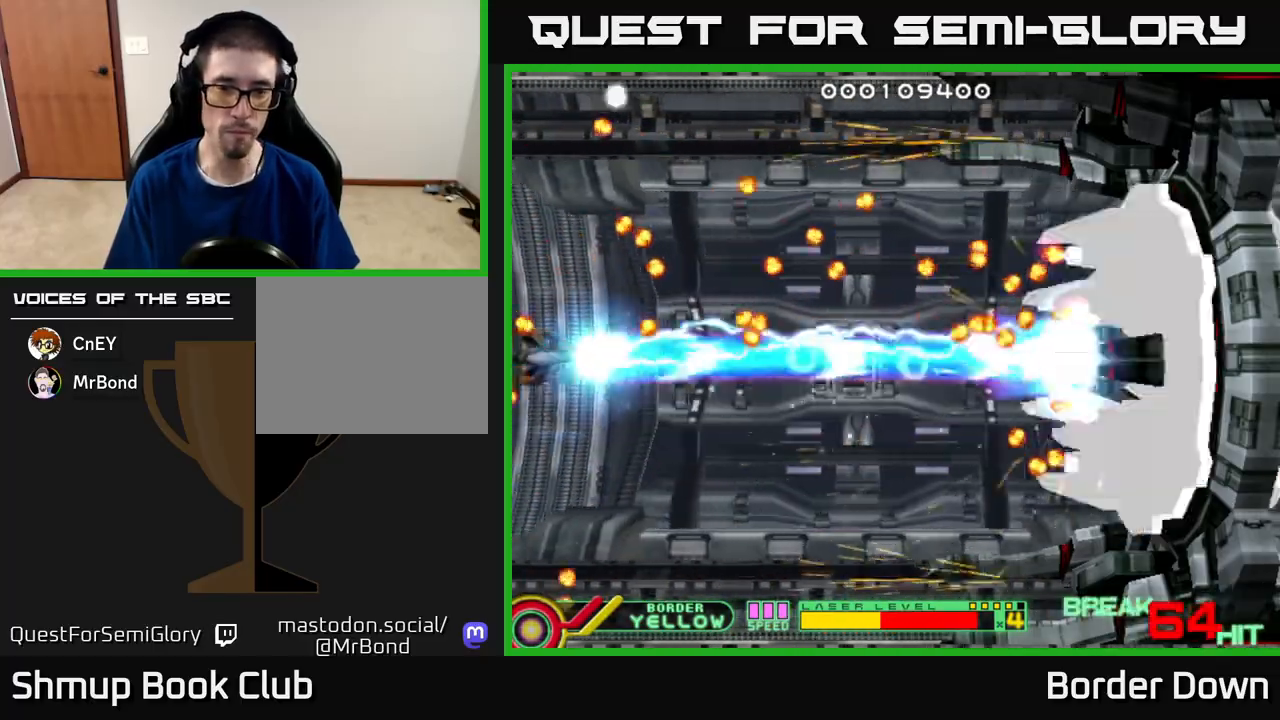
{"buttons": ["B", "DPAD_DOWN"], "left_stick": "center", "right_stick": "center", "events": [[400, "DPAD_UP", "up"], [417, "DPAD_DOWN", "down"]]}
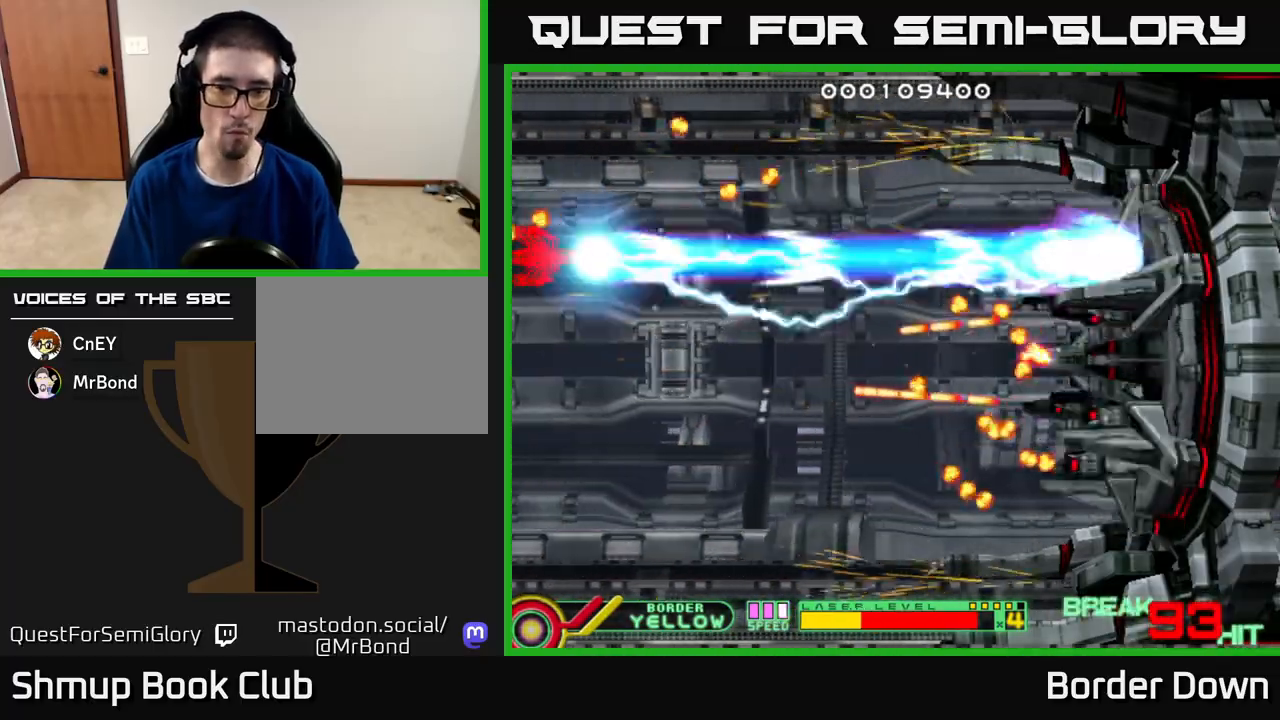
{"buttons": ["B", "DPAD_DOWN"], "left_stick": "center", "right_stick": "center", "events": []}
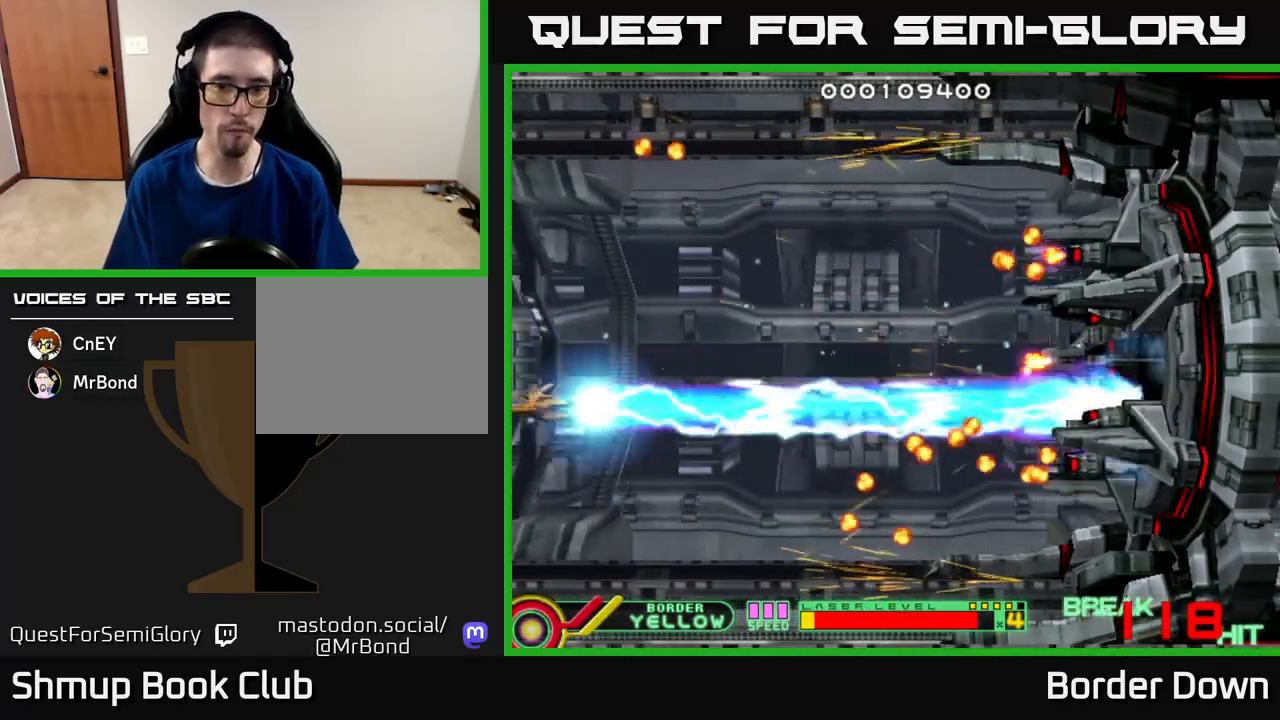
{"buttons": ["B", "DPAD_UP"], "left_stick": "center", "right_stick": "center", "events": [[317, "DPAD_DOWN", "up"], [350, "DPAD_LEFT", "down"], [350, "DPAD_UP", "down"], [367, "DPAD_LEFT", "up"]]}
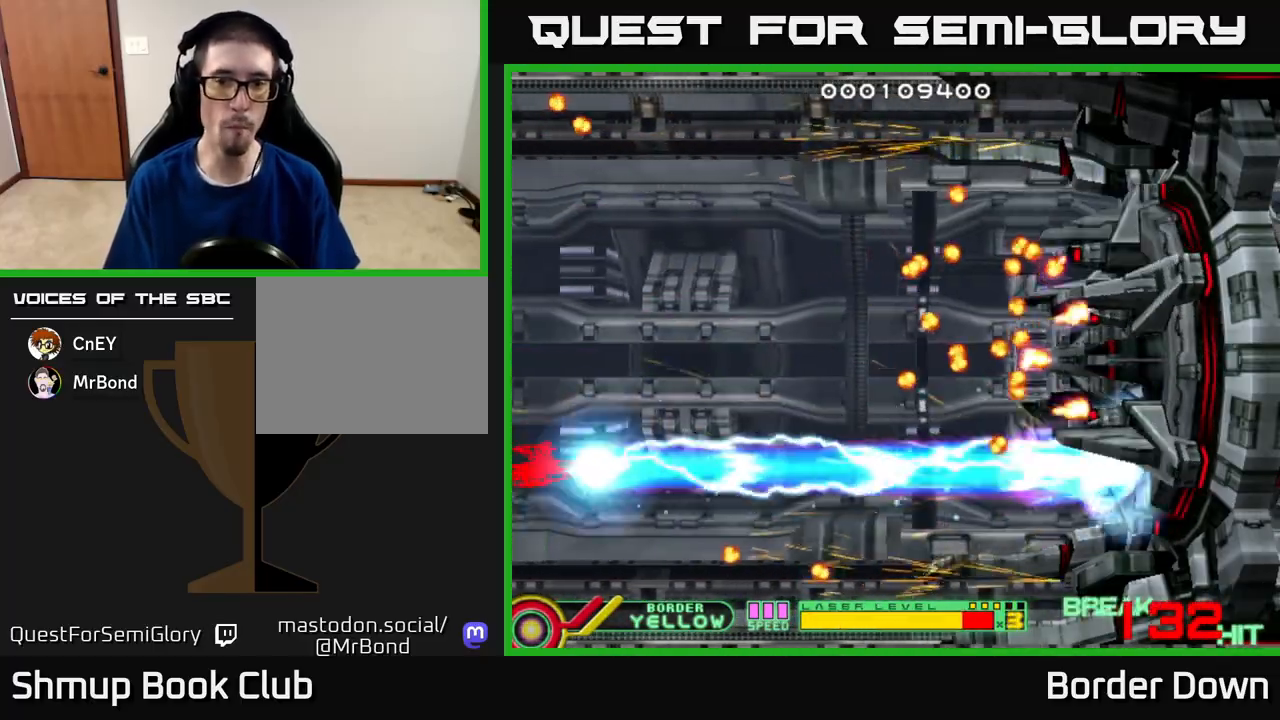
{"buttons": ["B", "DPAD_UP"], "left_stick": "center", "right_stick": "center", "events": []}
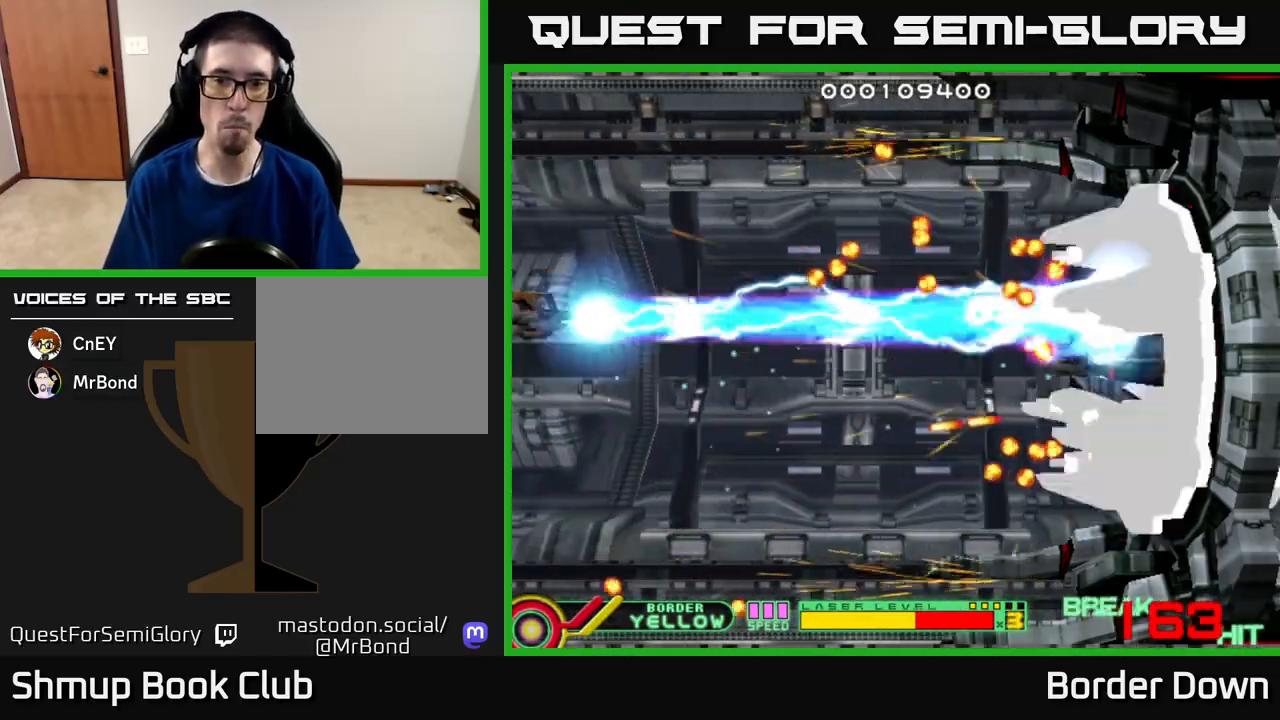
{"buttons": ["B", "DPAD_DOWN"], "left_stick": "center", "right_stick": "center", "events": [[317, "DPAD_UP", "up"], [333, "DPAD_DOWN", "down"], [417, "DPAD_RIGHT", "down"], [483, "DPAD_RIGHT", "up"]]}
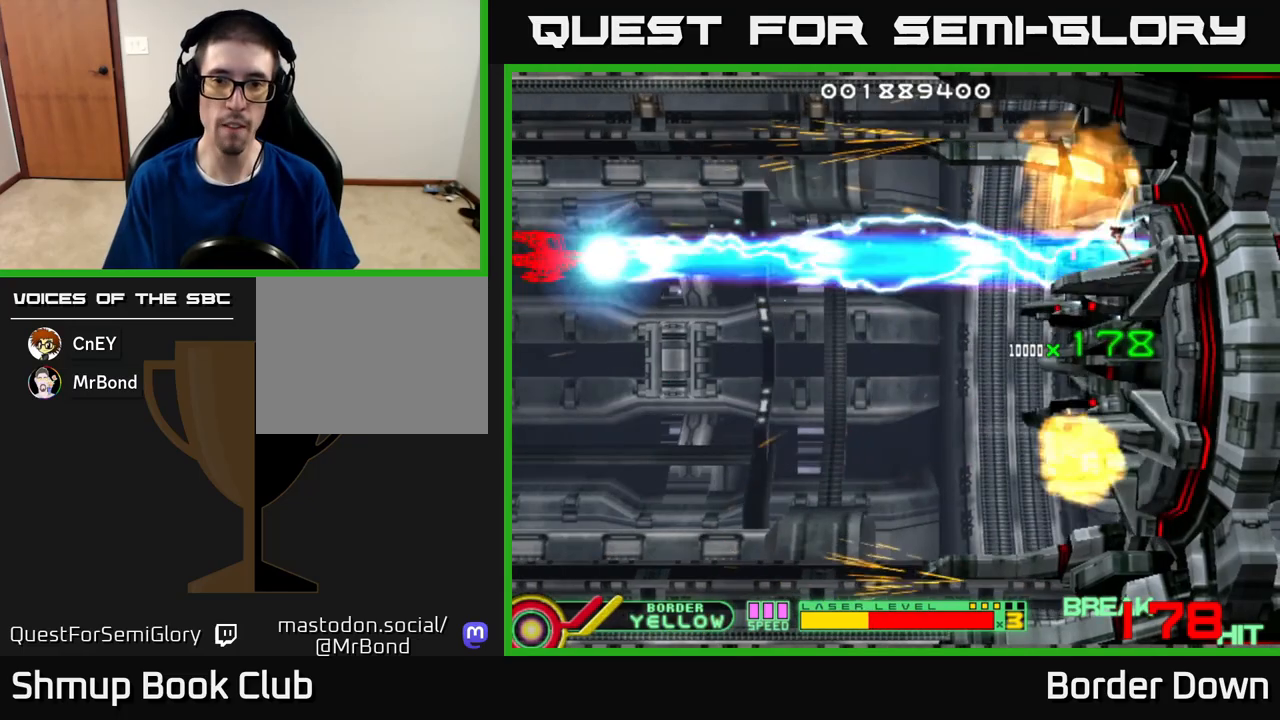
{"buttons": ["DPAD_RIGHT"], "left_stick": "center", "right_stick": "center", "events": [[233, "B", "up"], [300, "DPAD_RIGHT", "down"], [417, "X", "down"], [467, "DPAD_DOWN", "up"], [483, "X", "up"]]}
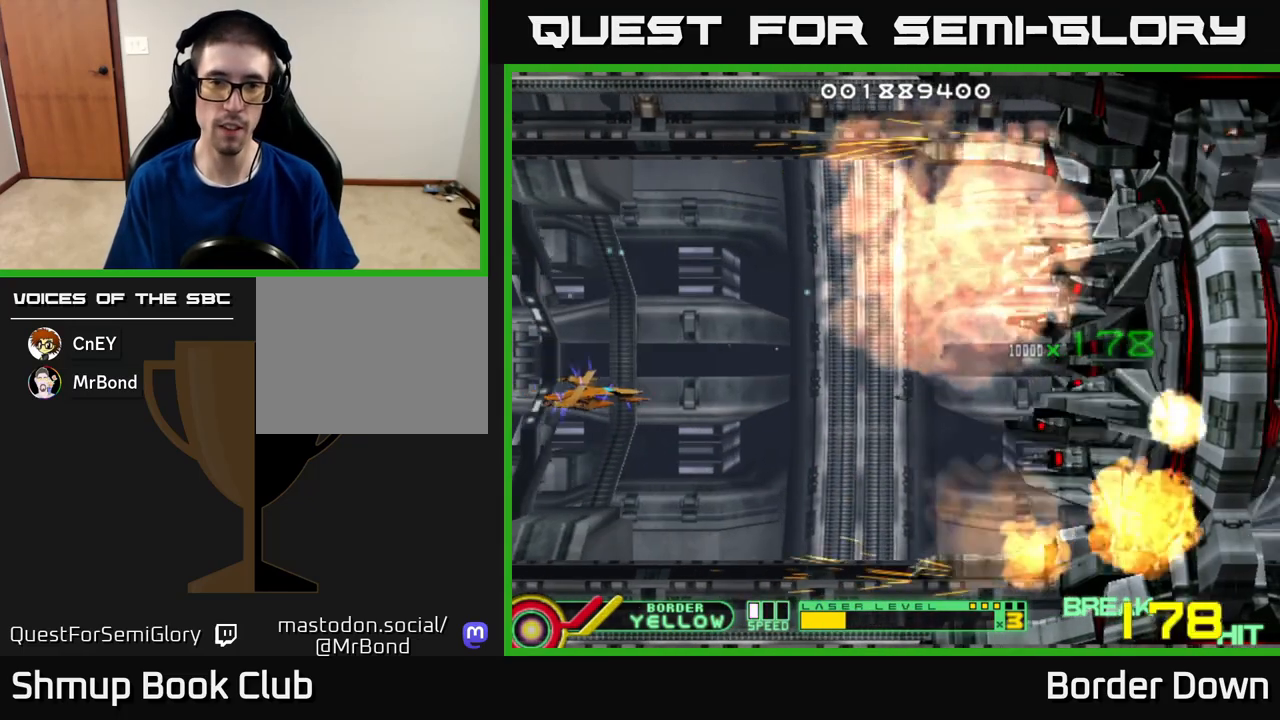
{"buttons": [], "left_stick": "center", "right_stick": "center", "events": [[217, "X", "down"], [250, "DPAD_RIGHT", "up"], [283, "X", "up"]]}
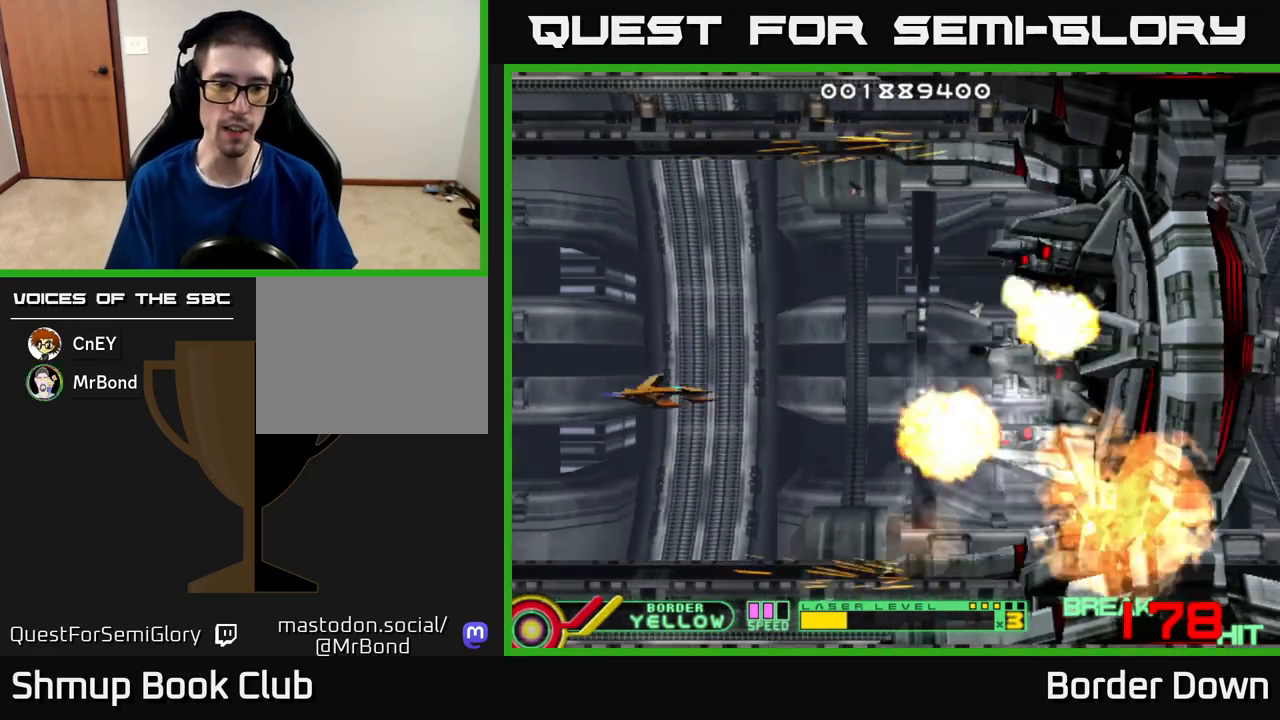
{"buttons": [], "left_stick": "center", "right_stick": "center", "events": [[267, "X", "down"], [333, "X", "up"]]}
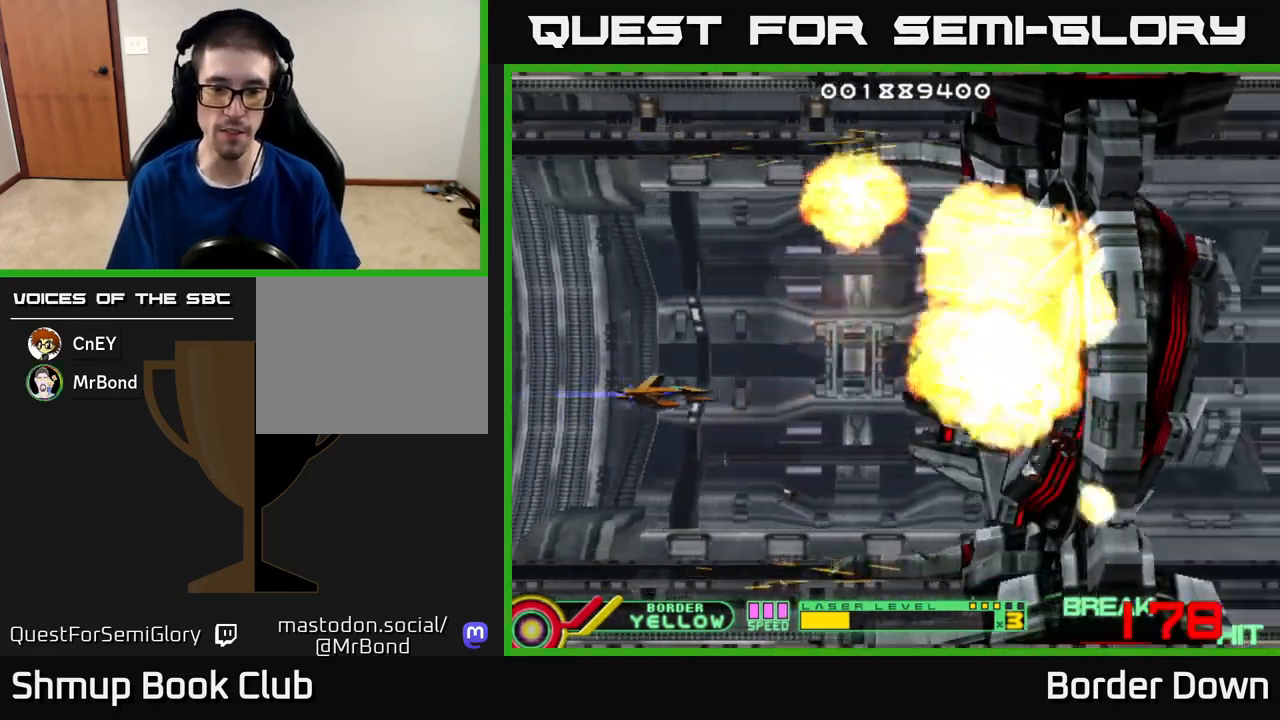
{"buttons": [], "left_stick": "center", "right_stick": "center", "events": [[217, "DPAD_UP", "down"], [383, "DPAD_UP", "up"]]}
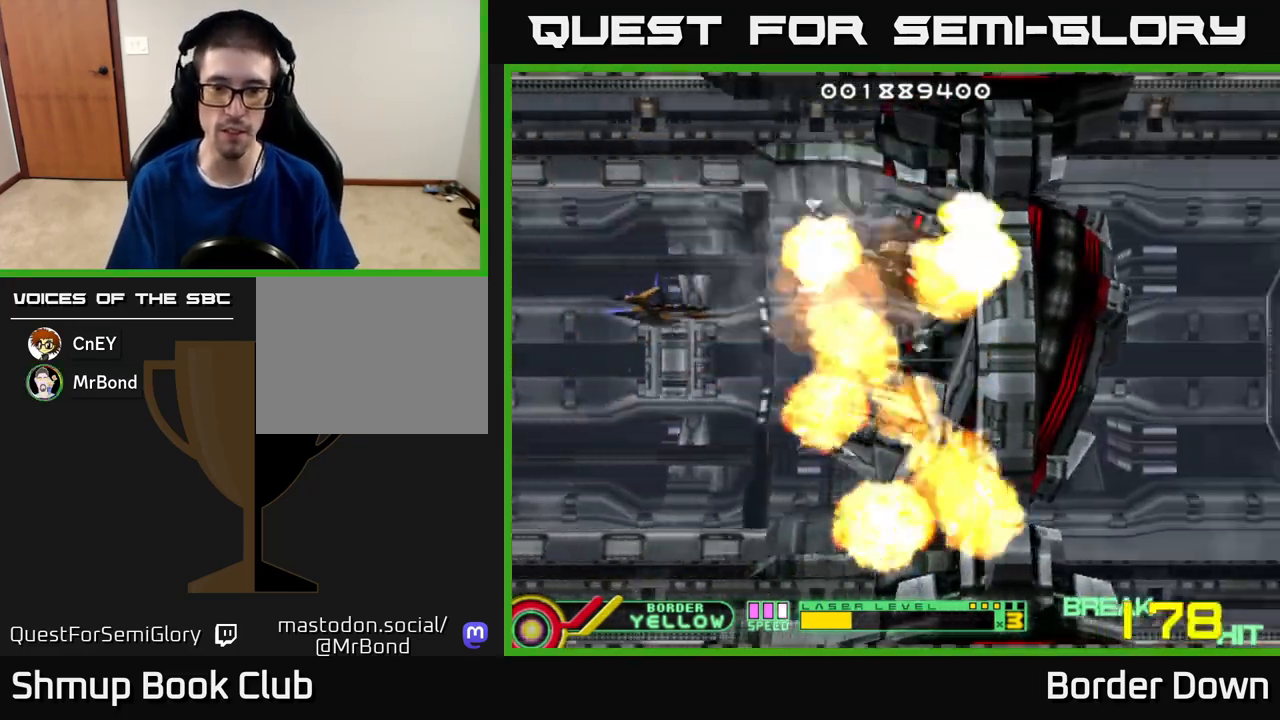
{"buttons": ["DPAD_RIGHT"], "left_stick": "center", "right_stick": "center", "events": [[417, "DPAD_RIGHT", "down"]]}